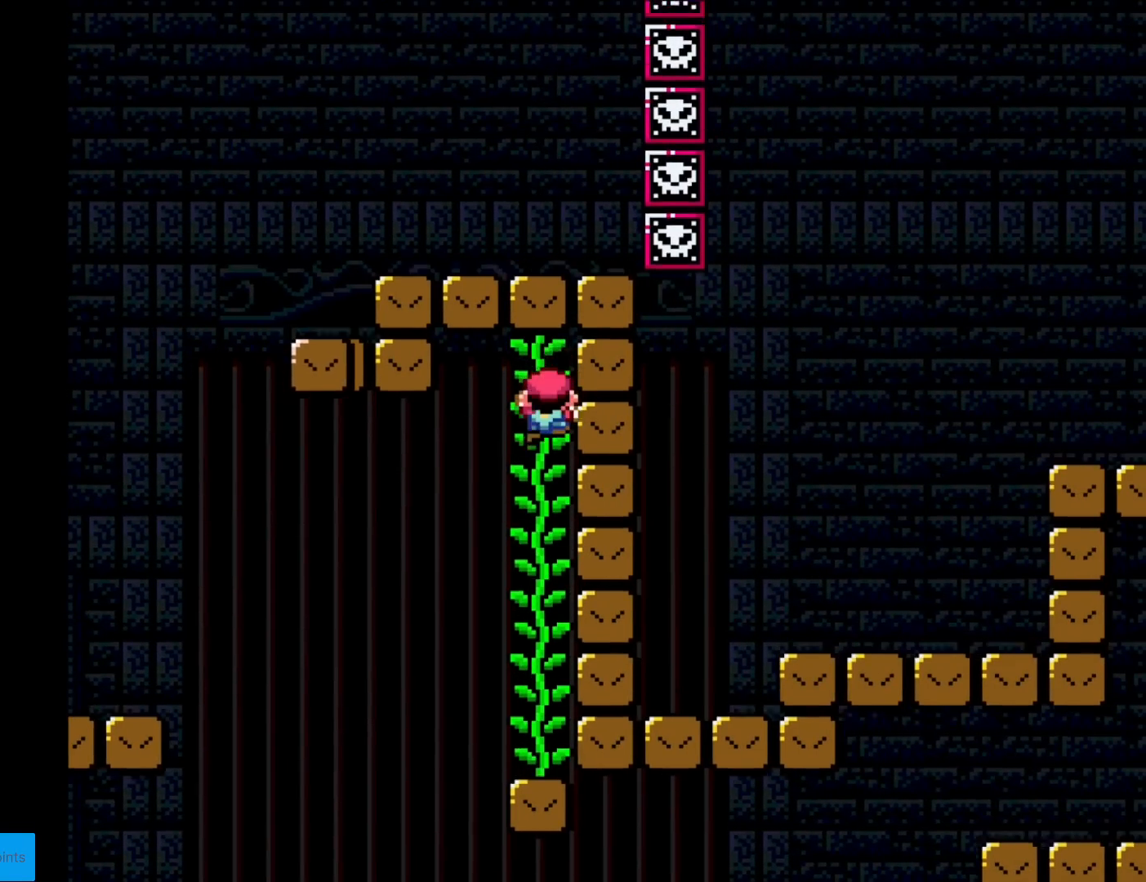
Gameplay with a controller (Nintendo layout); each line is a JSON object with the inputs held at the frame after it. "events" lists button and stick changes between this image and that frame as [ms after this image, input, new state], when the widget could be followed in between. Not read: L3 R3.
{"buttons": ["Y", "DPAD_RIGHT"], "events": [[16, "DPAD_UP", "down"], [83, "DPAD_UP", "up"], [467, "DPAD_RIGHT", "down"]]}
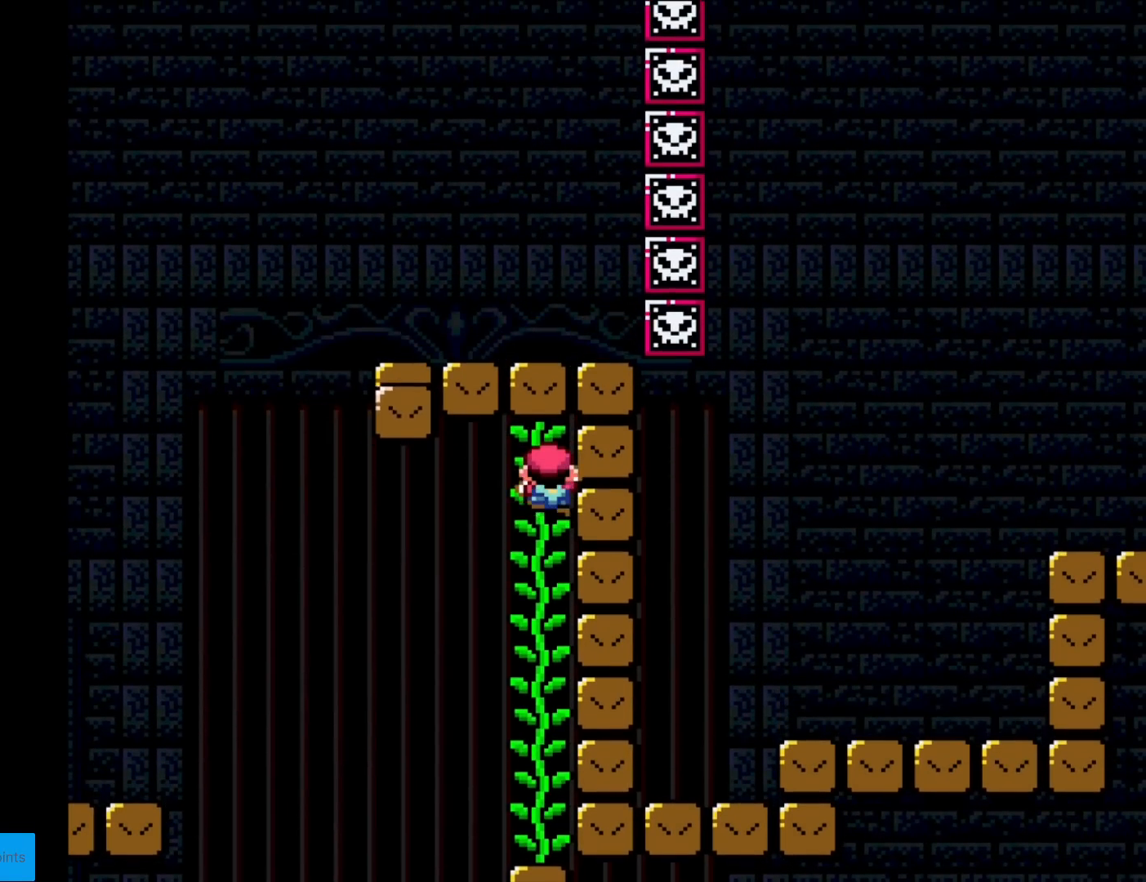
{"buttons": ["Y", "DPAD_RIGHT"], "events": []}
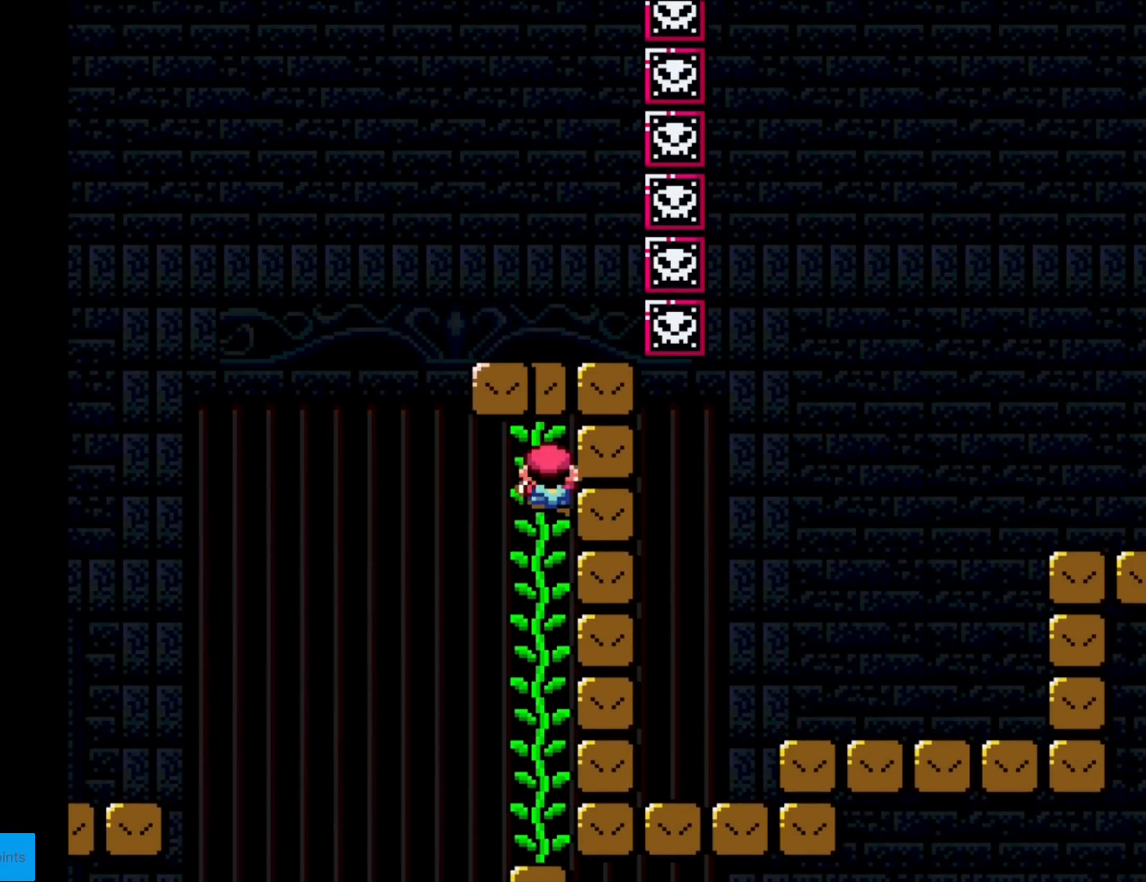
{"buttons": ["Y", "DPAD_RIGHT"], "events": []}
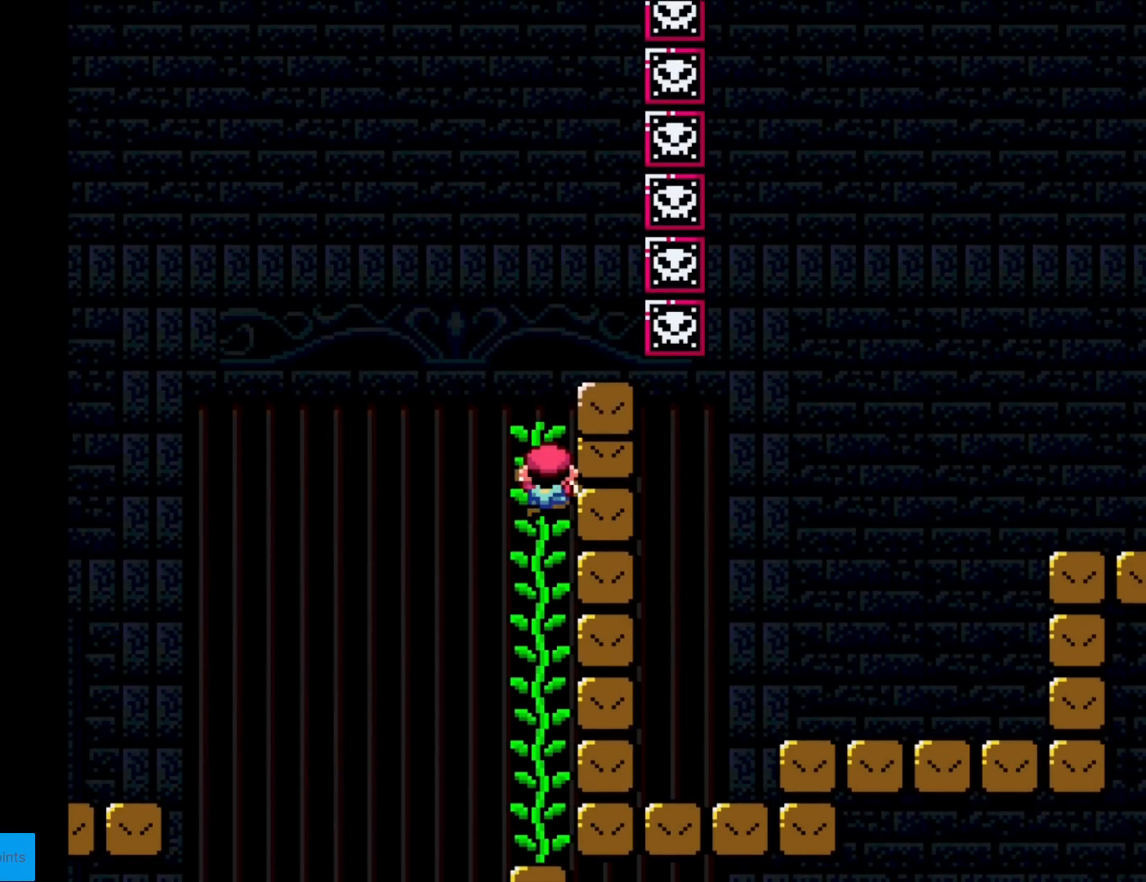
{"buttons": ["Y", "DPAD_RIGHT"], "events": []}
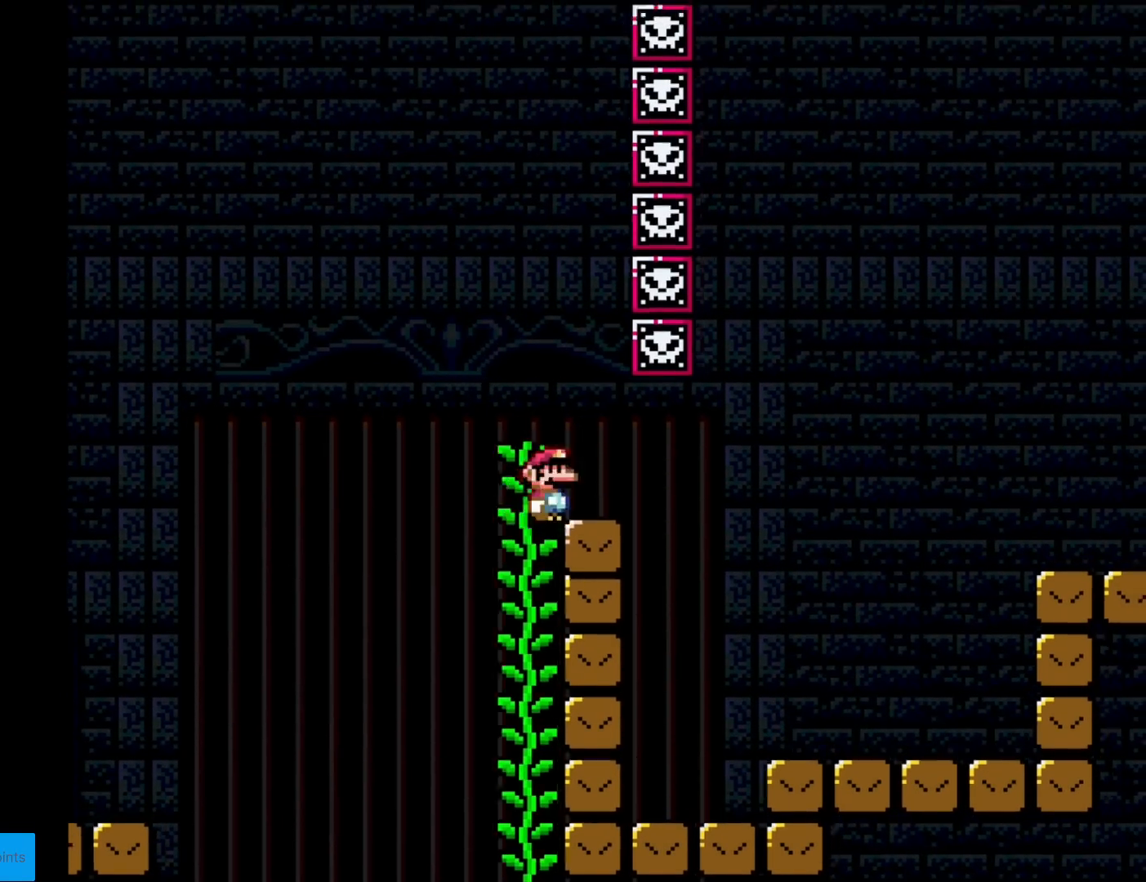
{"buttons": ["Y", "DPAD_RIGHT"], "events": []}
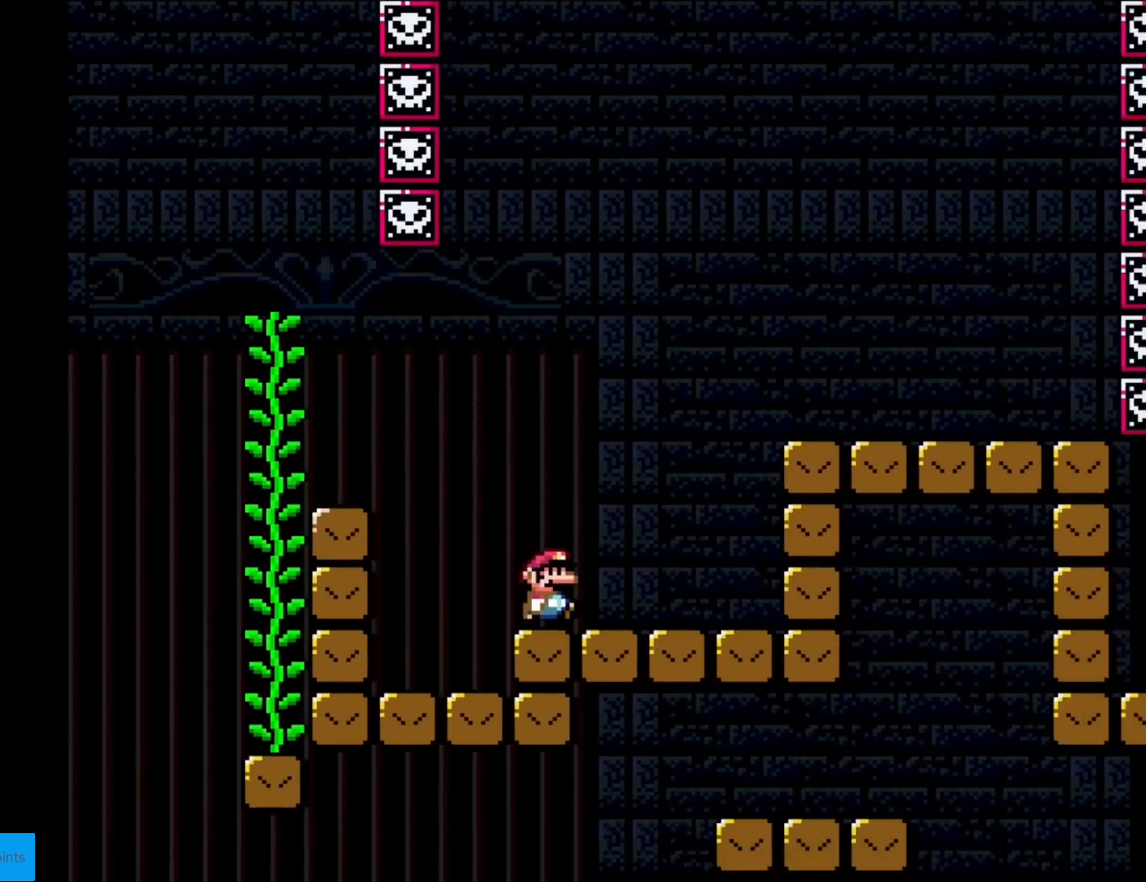
{"buttons": ["X", "DPAD_RIGHT"], "events": [[100, "B", "down"], [100, "Y", "up"], [166, "Y", "down"], [266, "B", "up"], [333, "Y", "up"], [367, "X", "down"]]}
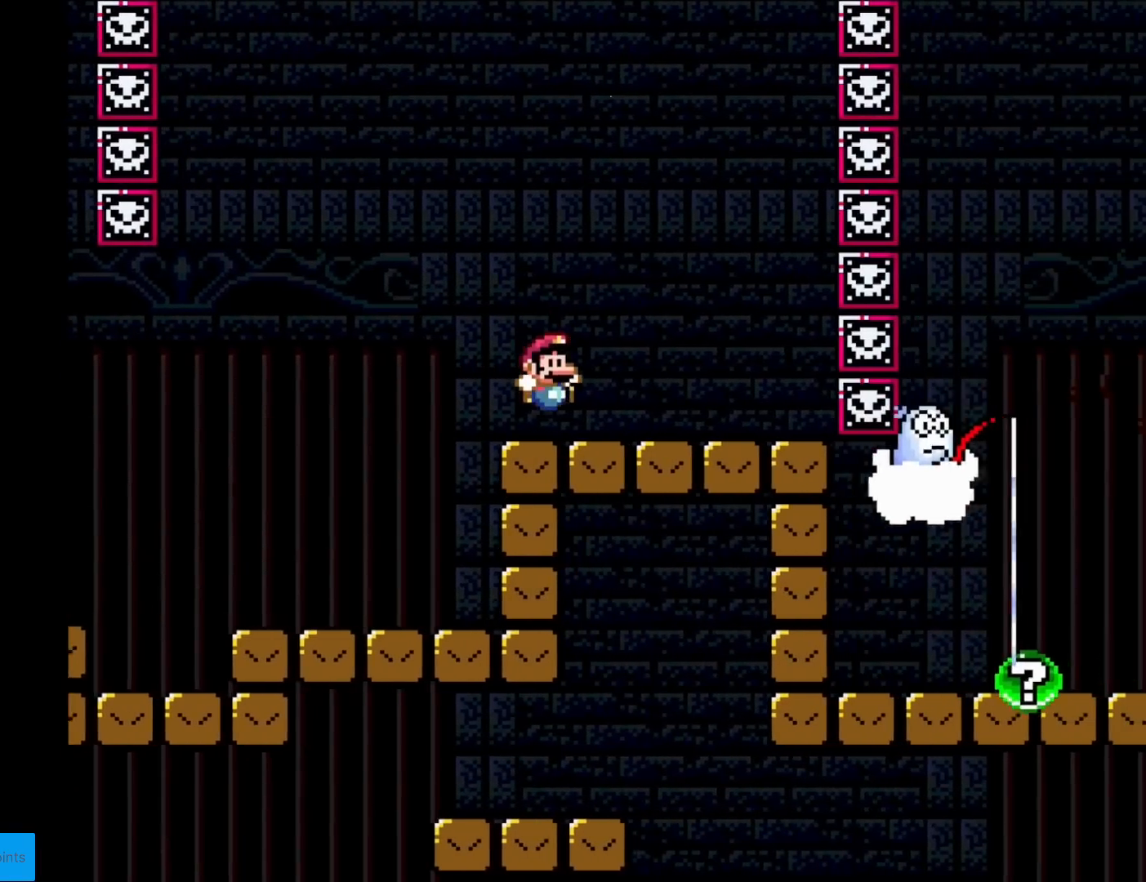
{"buttons": ["X", "DPAD_LEFT"], "events": [[167, "DPAD_RIGHT", "up"], [184, "DPAD_LEFT", "down"]]}
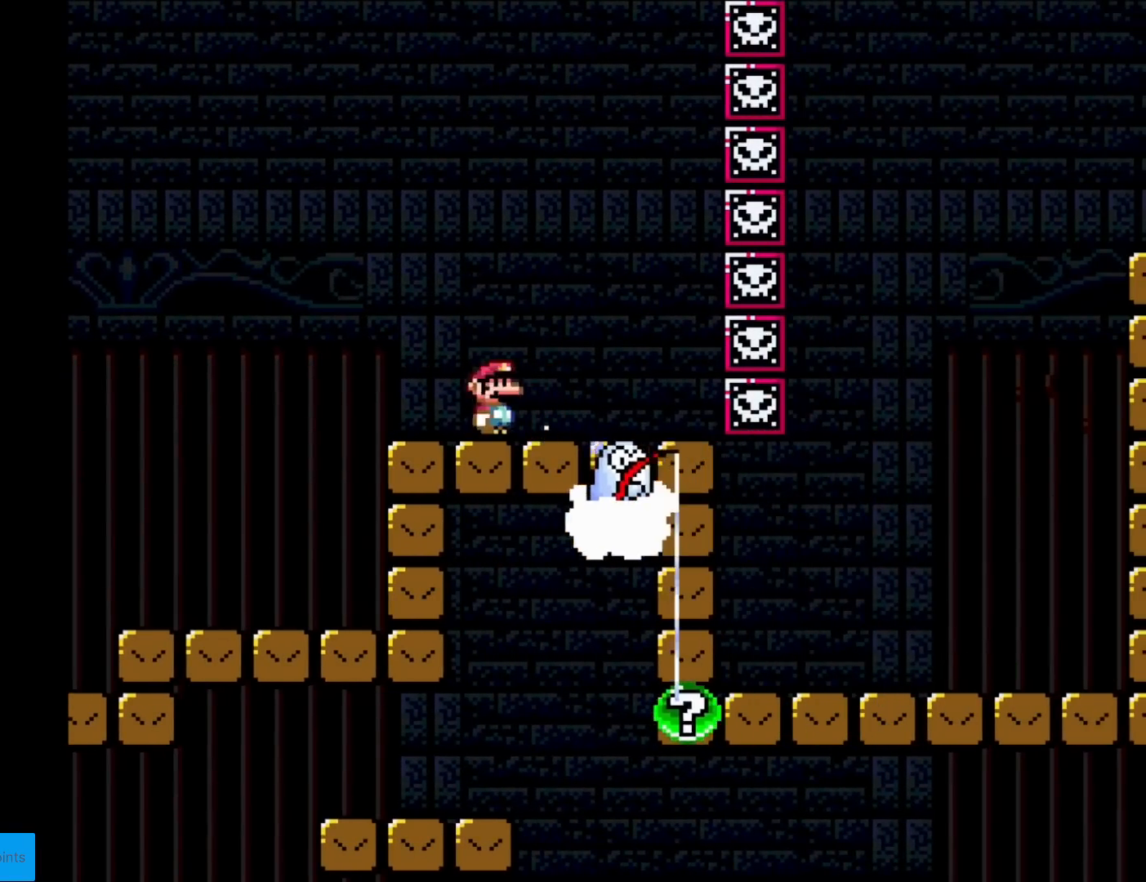
{"buttons": ["X", "DPAD_RIGHT"], "events": [[33, "A", "down"], [100, "DPAD_LEFT", "up"], [116, "DPAD_RIGHT", "down"], [333, "A", "up"]]}
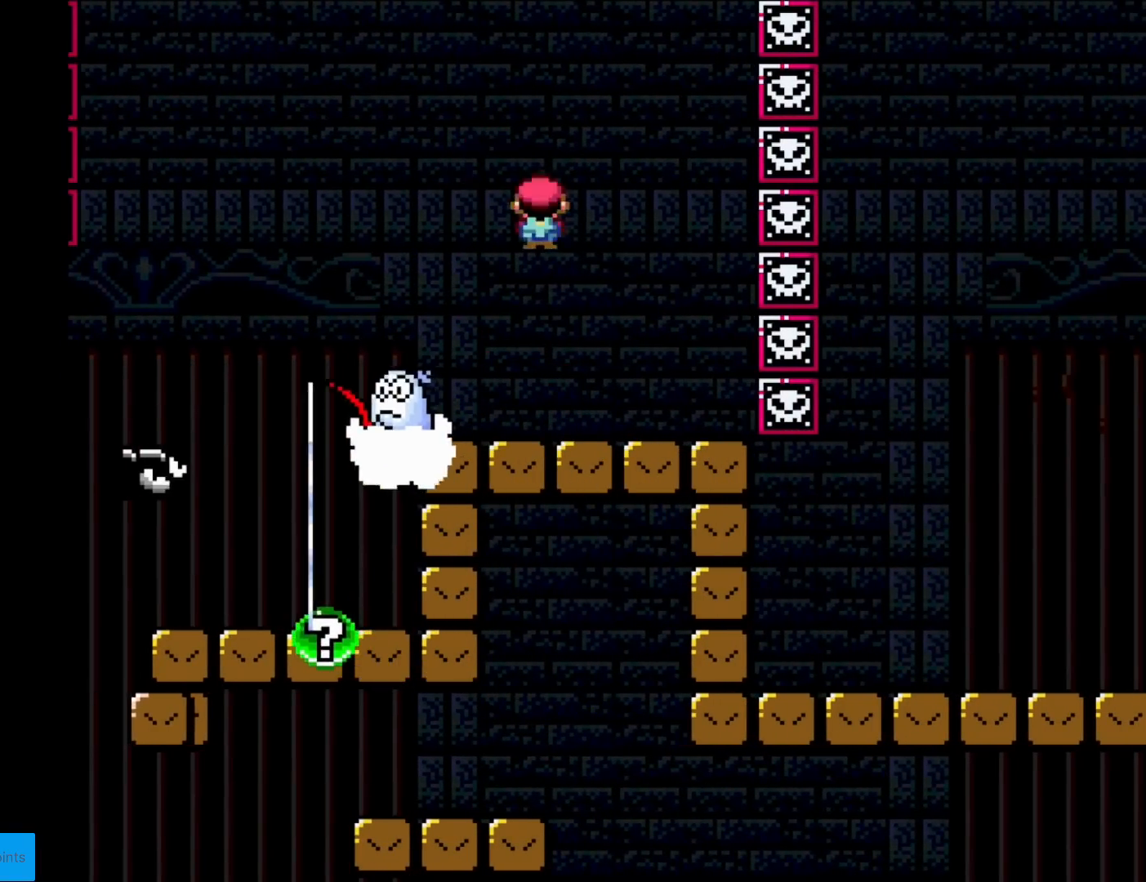
{"buttons": ["X"], "events": [[234, "DPAD_RIGHT", "up"], [250, "DPAD_UP", "down"], [267, "DPAD_LEFT", "down"], [267, "DPAD_UP", "up"], [367, "DPAD_LEFT", "up"]]}
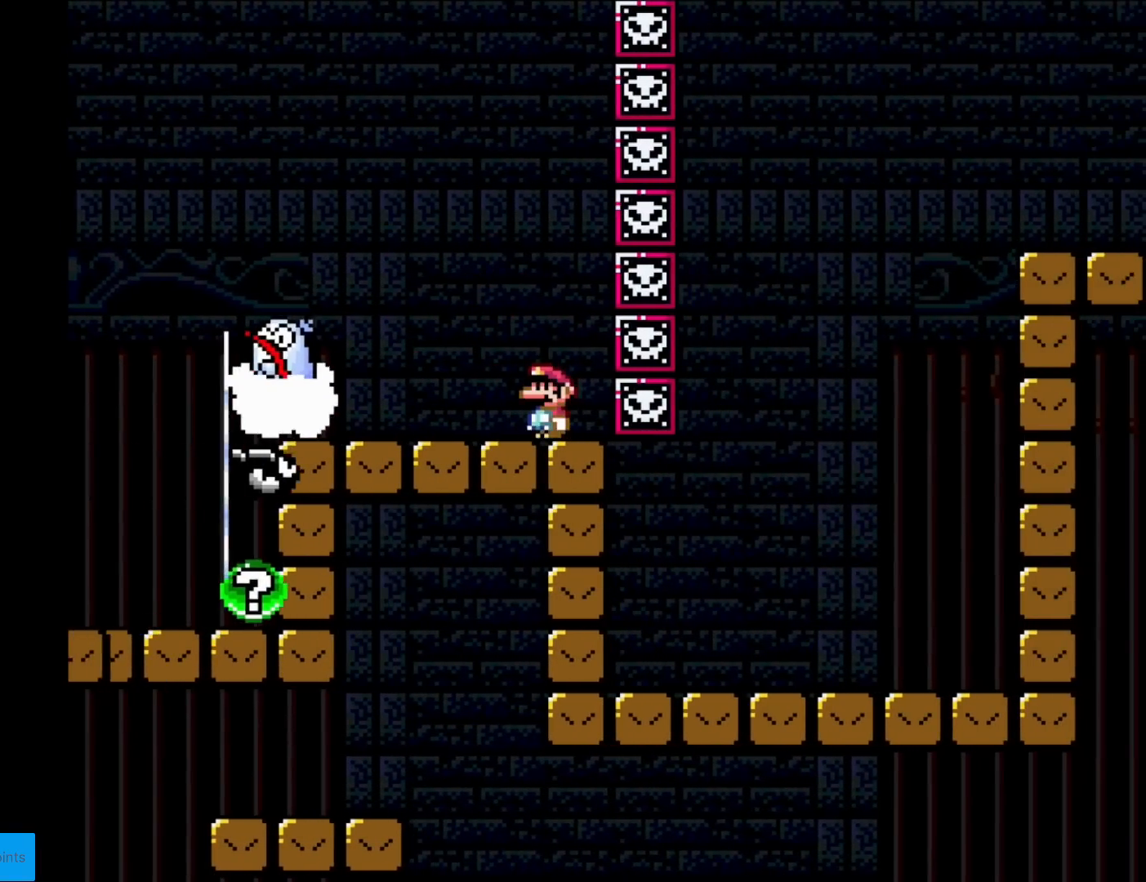
{"buttons": ["A", "X"], "events": [[216, "A", "down"]]}
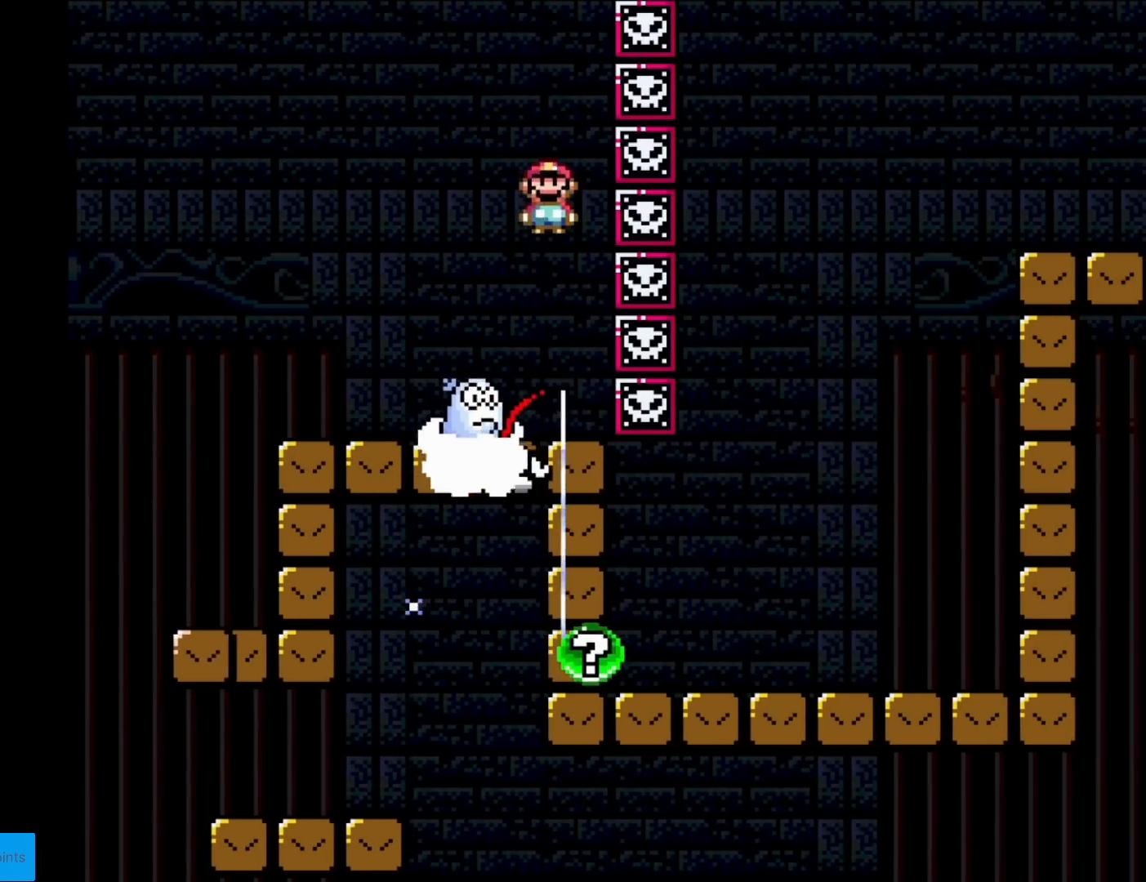
{"buttons": ["A", "X"], "events": []}
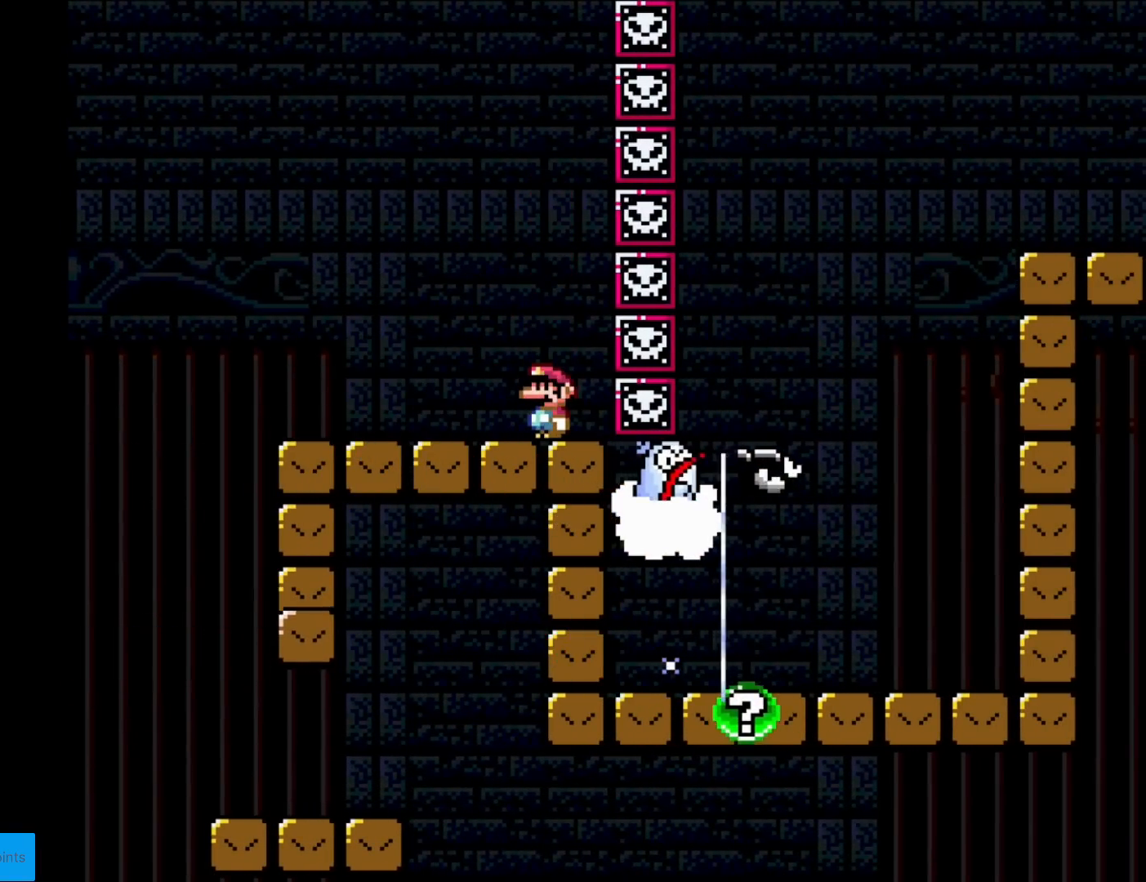
{"buttons": ["A", "X"], "events": [[83, "A", "up"], [450, "A", "down"]]}
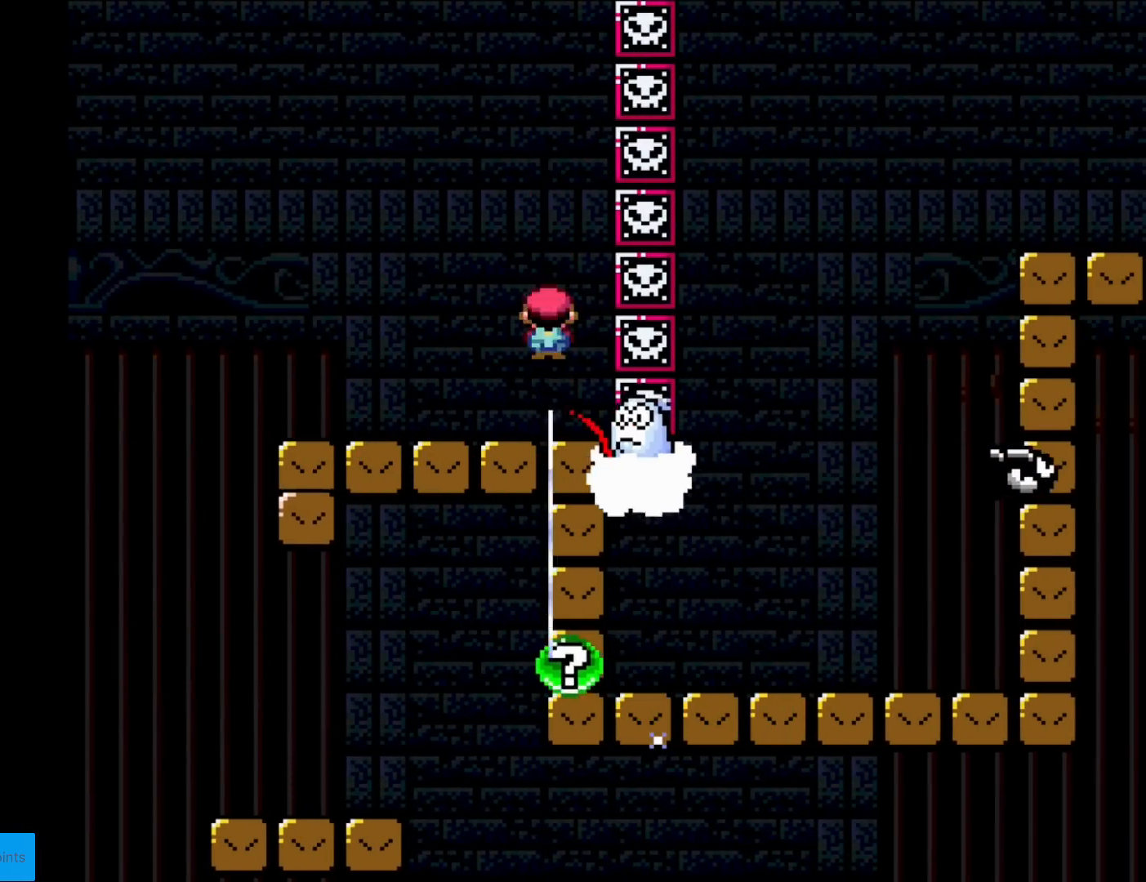
{"buttons": ["A", "X"], "events": []}
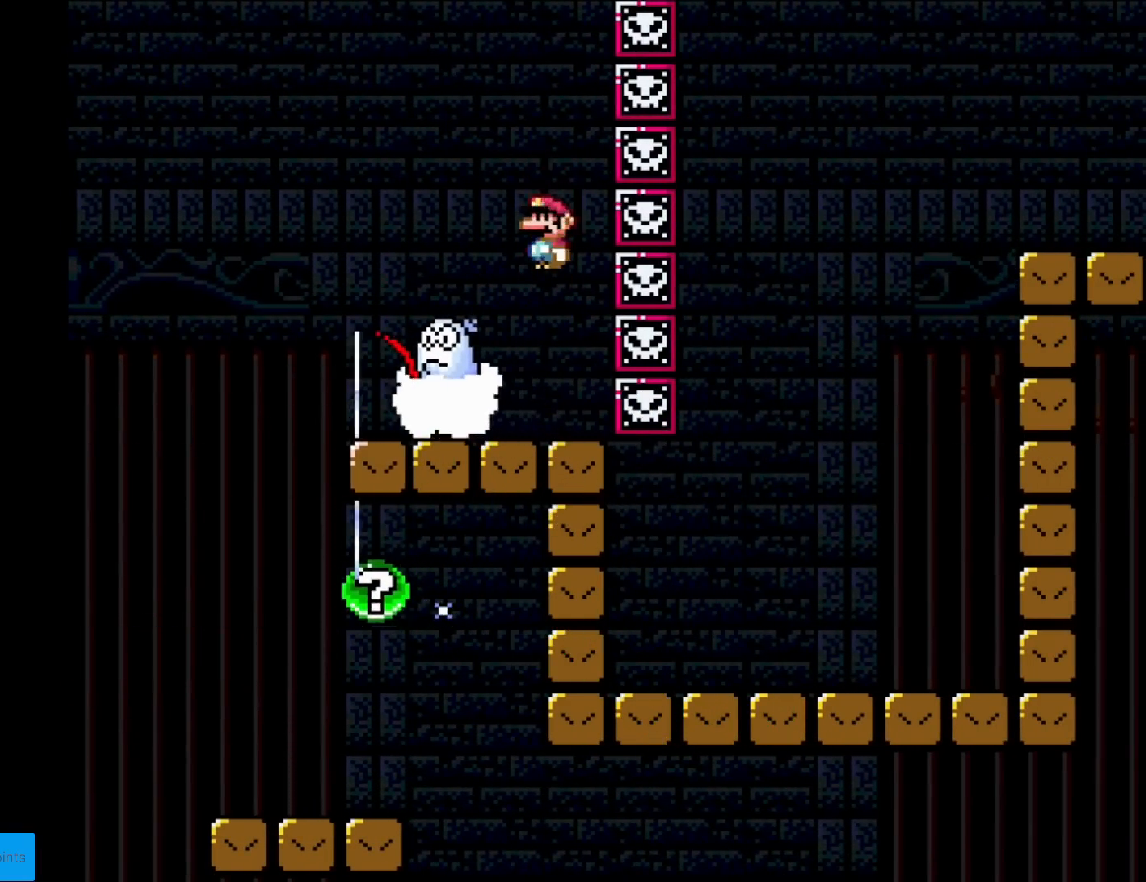
{"buttons": ["X"], "events": [[16, "A", "up"], [316, "A", "down"], [417, "A", "up"]]}
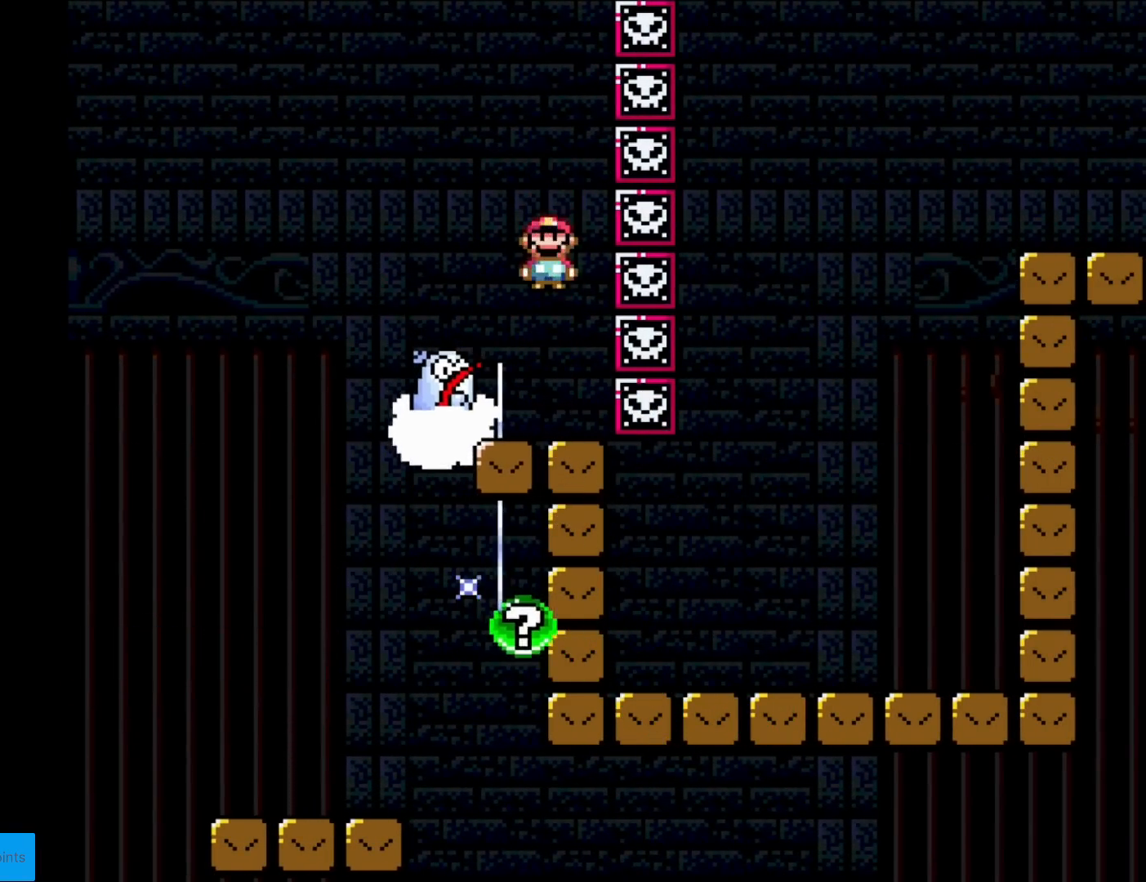
{"buttons": ["A", "X", "DPAD_LEFT"], "events": [[184, "A", "down"], [200, "DPAD_LEFT", "down"]]}
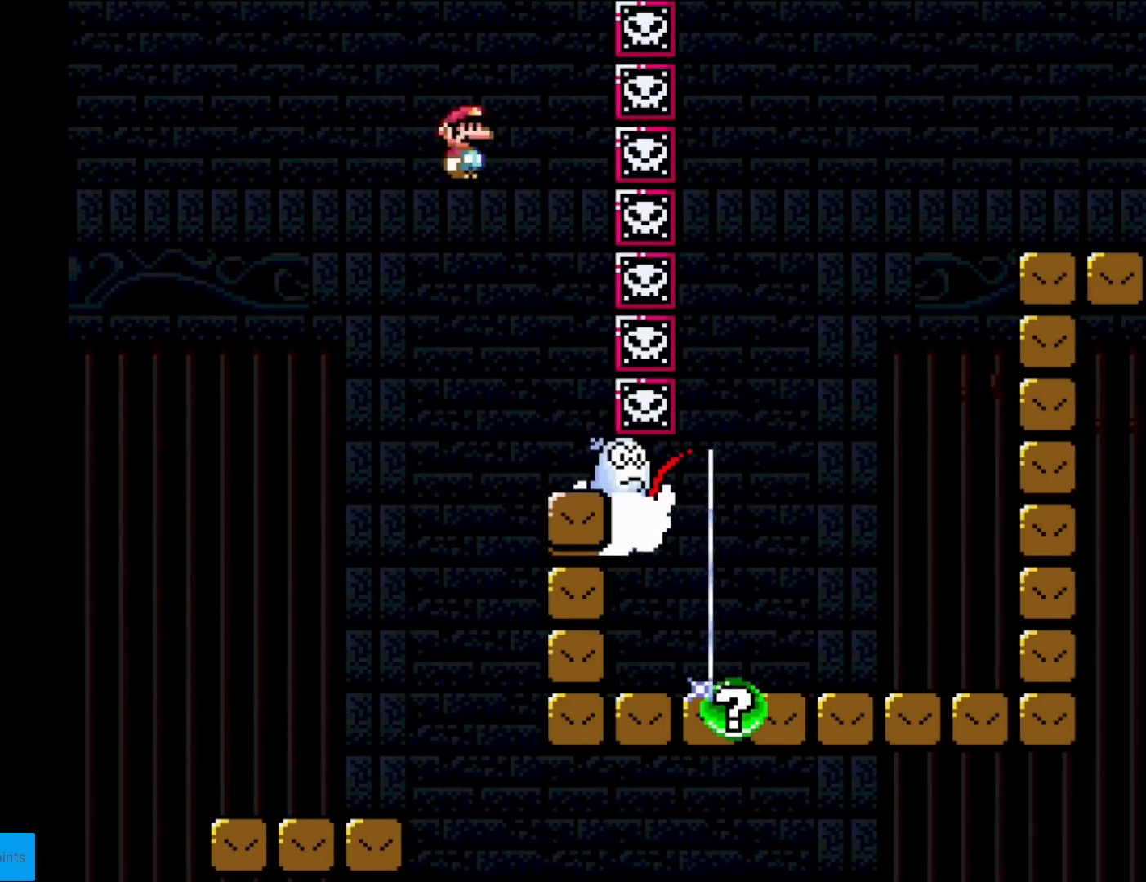
{"buttons": ["A", "X", "DPAD_RIGHT"], "events": [[66, "DPAD_LEFT", "up"], [116, "DPAD_RIGHT", "down"]]}
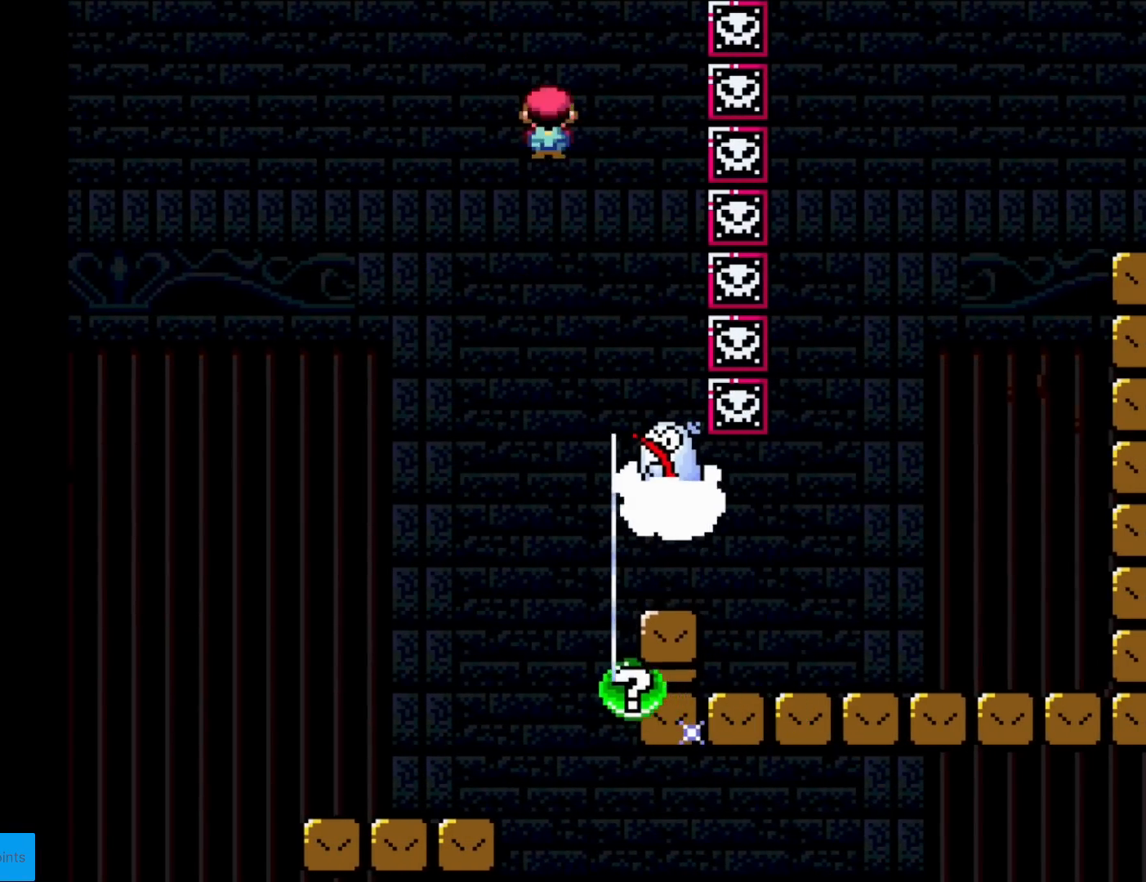
{"buttons": ["X"], "events": [[67, "DPAD_RIGHT", "up"], [83, "DPAD_LEFT", "down"], [83, "DPAD_UP", "down"], [100, "DPAD_UP", "up"], [117, "A", "up"], [300, "DPAD_LEFT", "up"], [317, "DPAD_RIGHT", "down"], [350, "A", "down"], [467, "A", "up"], [501, "DPAD_RIGHT", "up"]]}
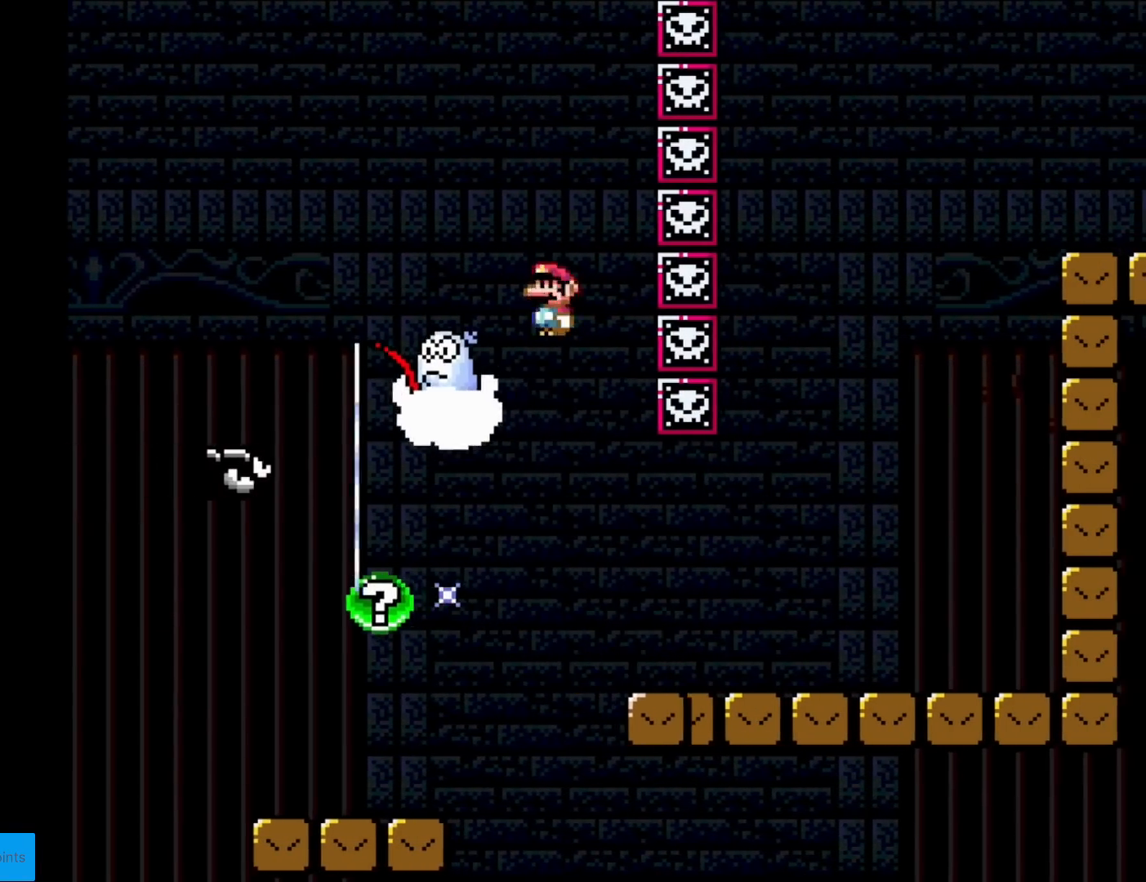
{"buttons": ["X", "DPAD_RIGHT"], "events": [[50, "DPAD_RIGHT", "down"], [216, "A", "down"], [467, "A", "up"]]}
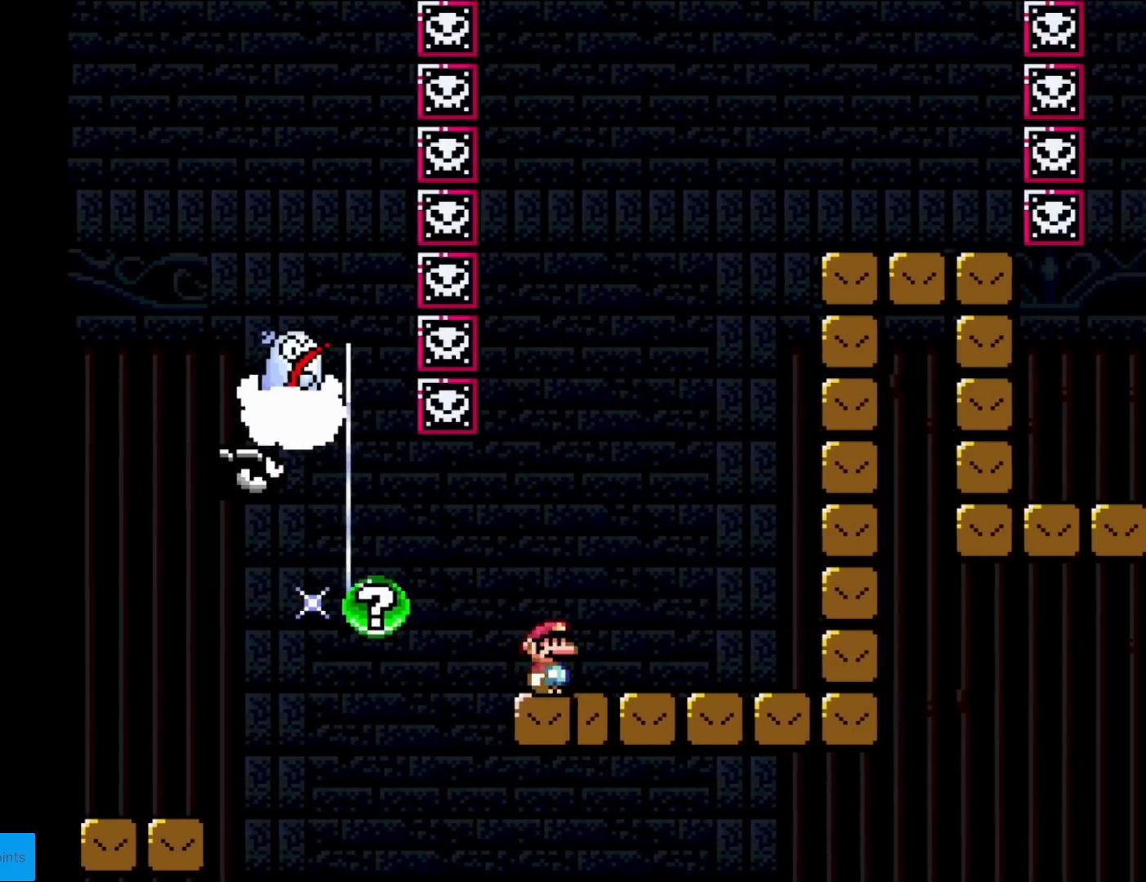
{"buttons": ["A", "X", "DPAD_LEFT"], "events": [[133, "A", "down"], [350, "DPAD_RIGHT", "up"], [367, "DPAD_LEFT", "down"]]}
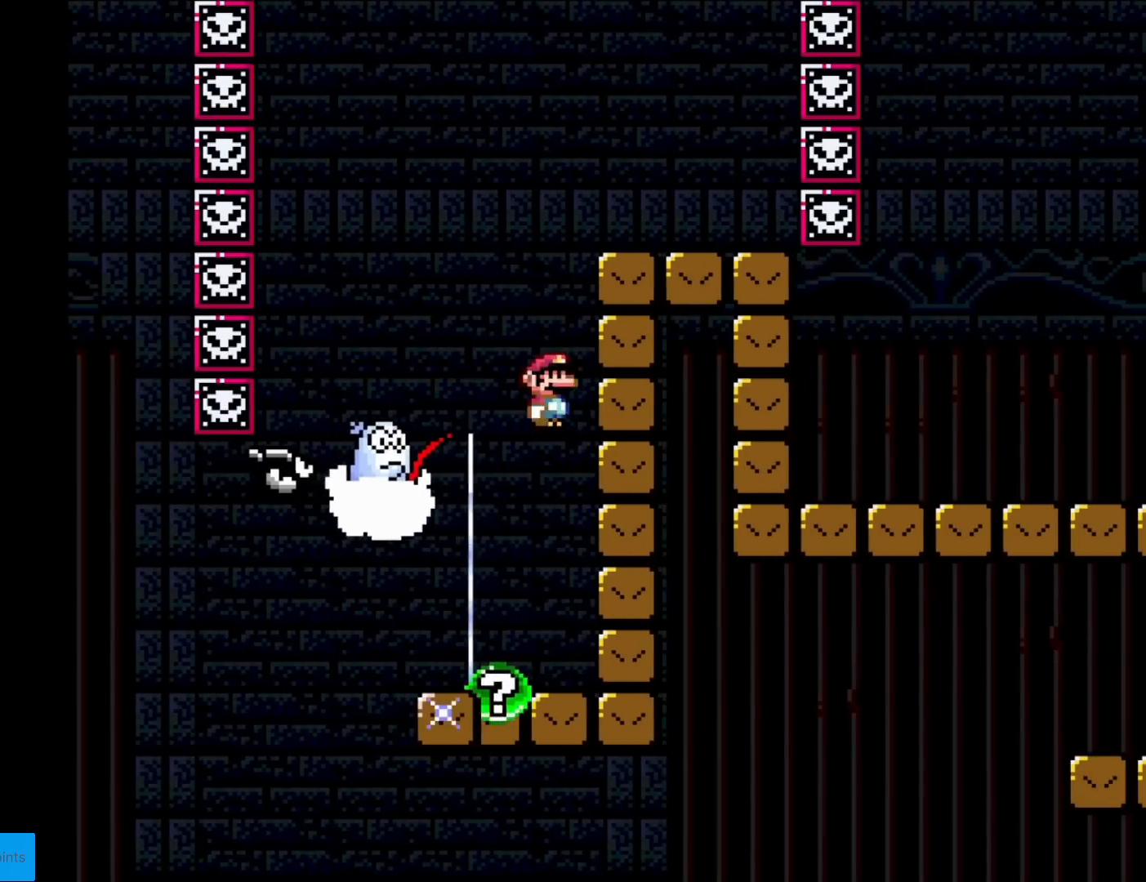
{"buttons": ["A", "X"], "events": [[83, "DPAD_LEFT", "up"], [183, "DPAD_RIGHT", "down"], [317, "DPAD_RIGHT", "up"]]}
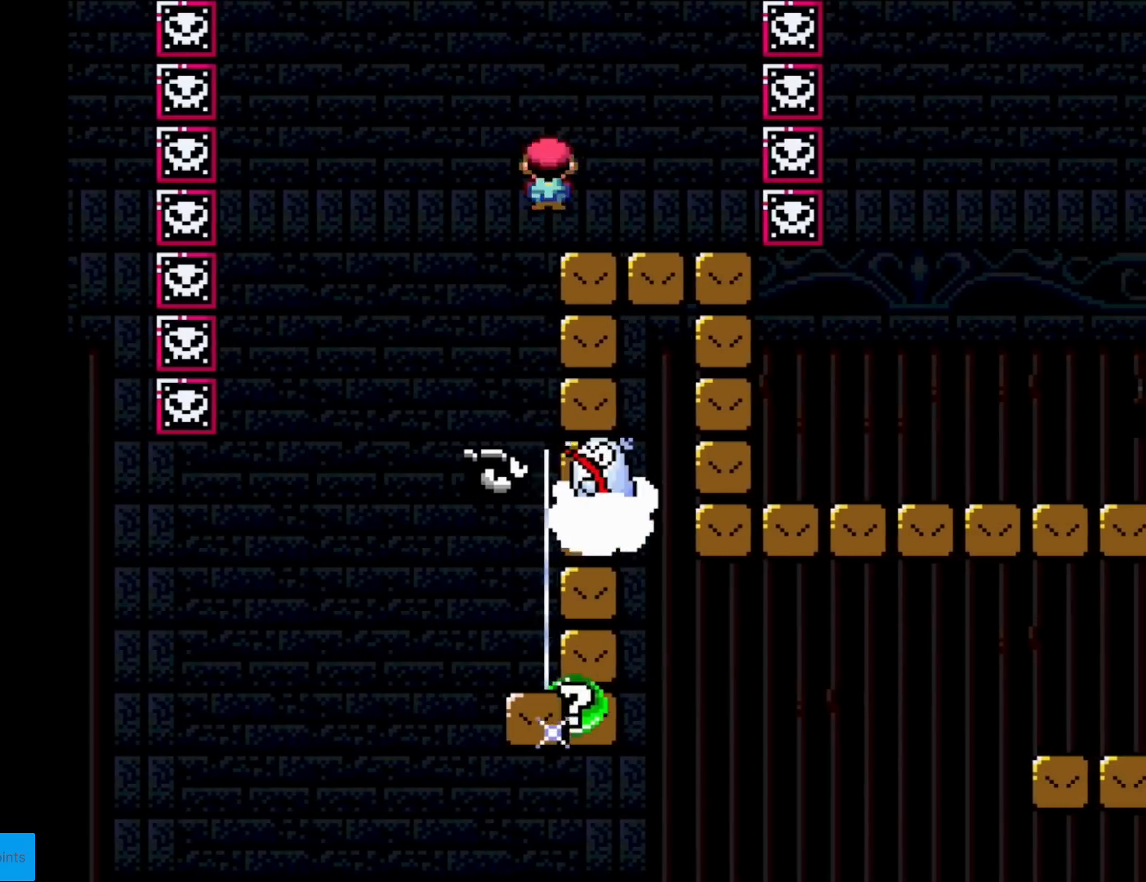
{"buttons": ["X"], "events": [[100, "DPAD_RIGHT", "down"], [217, "A", "up"], [267, "DPAD_RIGHT", "up"], [334, "DPAD_LEFT", "down"], [417, "DPAD_LEFT", "up"]]}
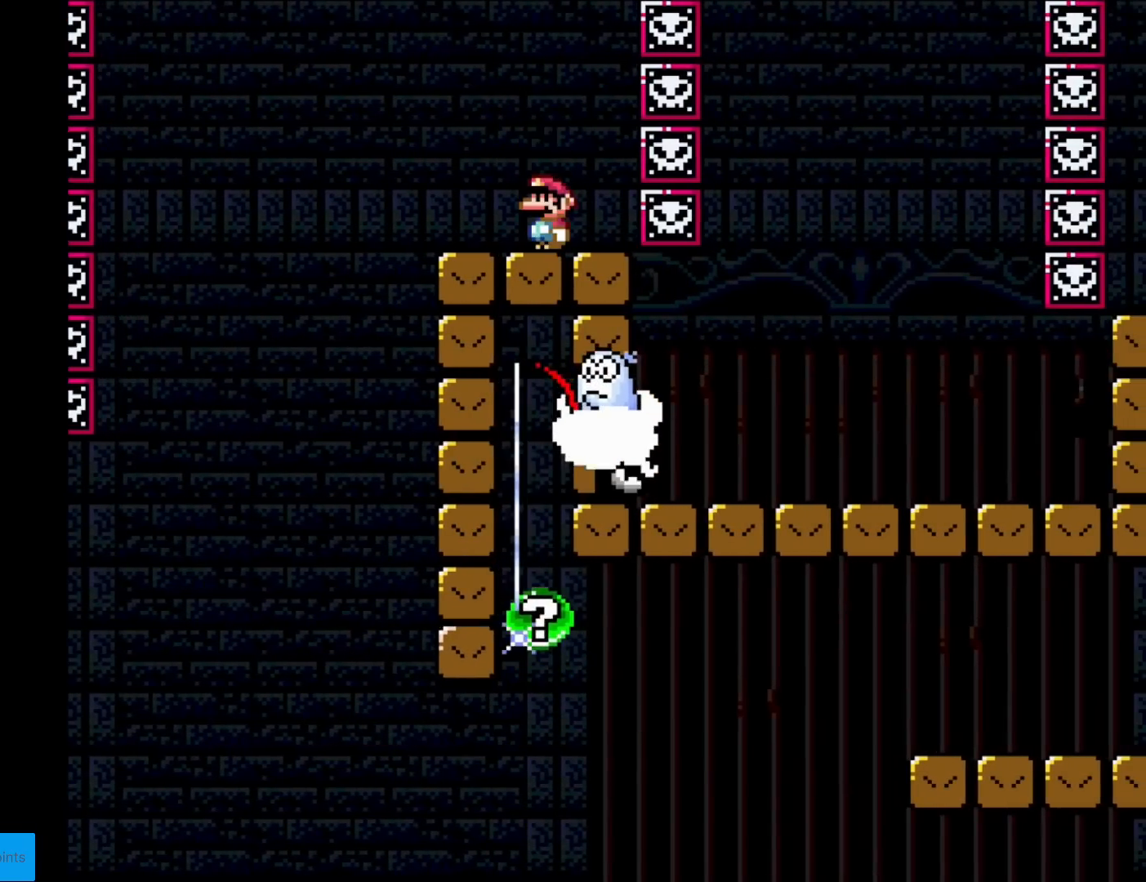
{"buttons": ["X"], "events": [[266, "DPAD_LEFT", "down"], [500, "DPAD_LEFT", "up"]]}
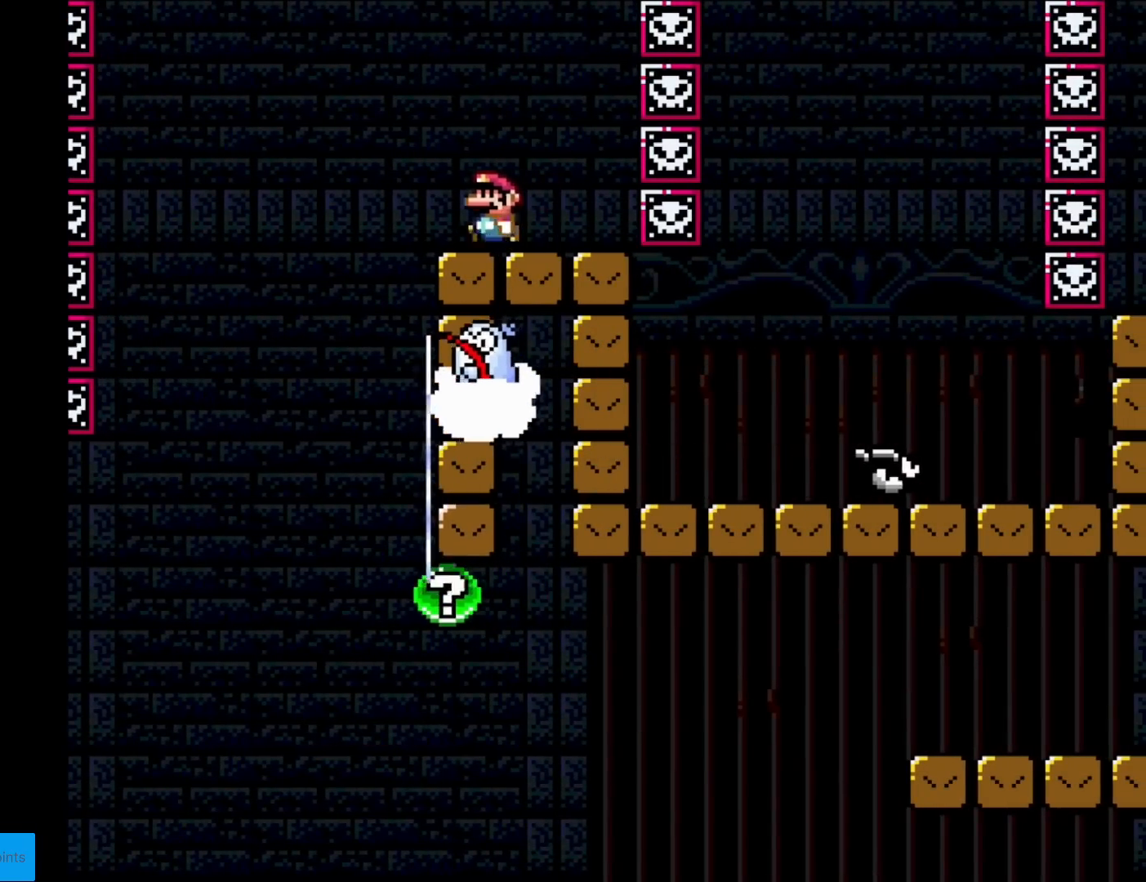
{"buttons": ["X", "DPAD_LEFT"], "events": [[50, "DPAD_RIGHT", "down"], [400, "DPAD_RIGHT", "up"], [400, "DPAD_UP", "down"], [434, "DPAD_LEFT", "down"], [434, "DPAD_UP", "up"]]}
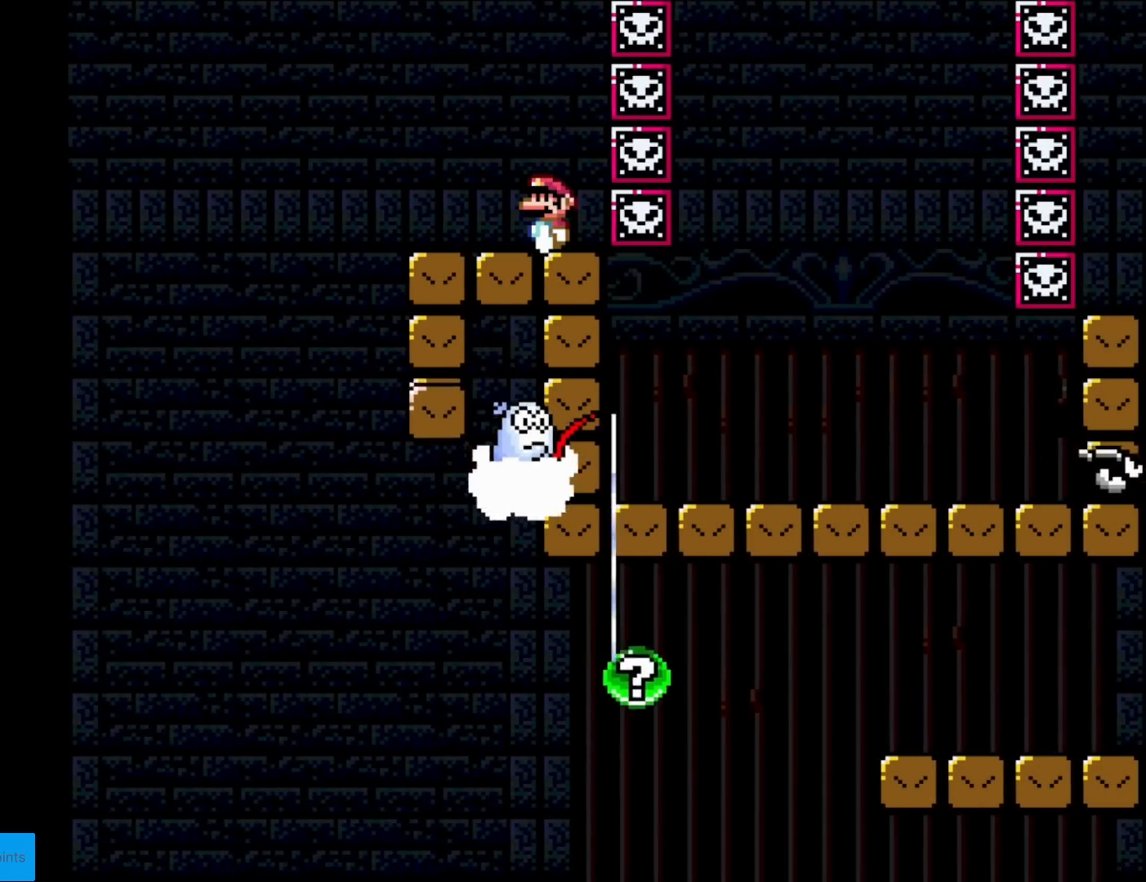
{"buttons": ["X"], "events": [[16, "DPAD_LEFT", "up"]]}
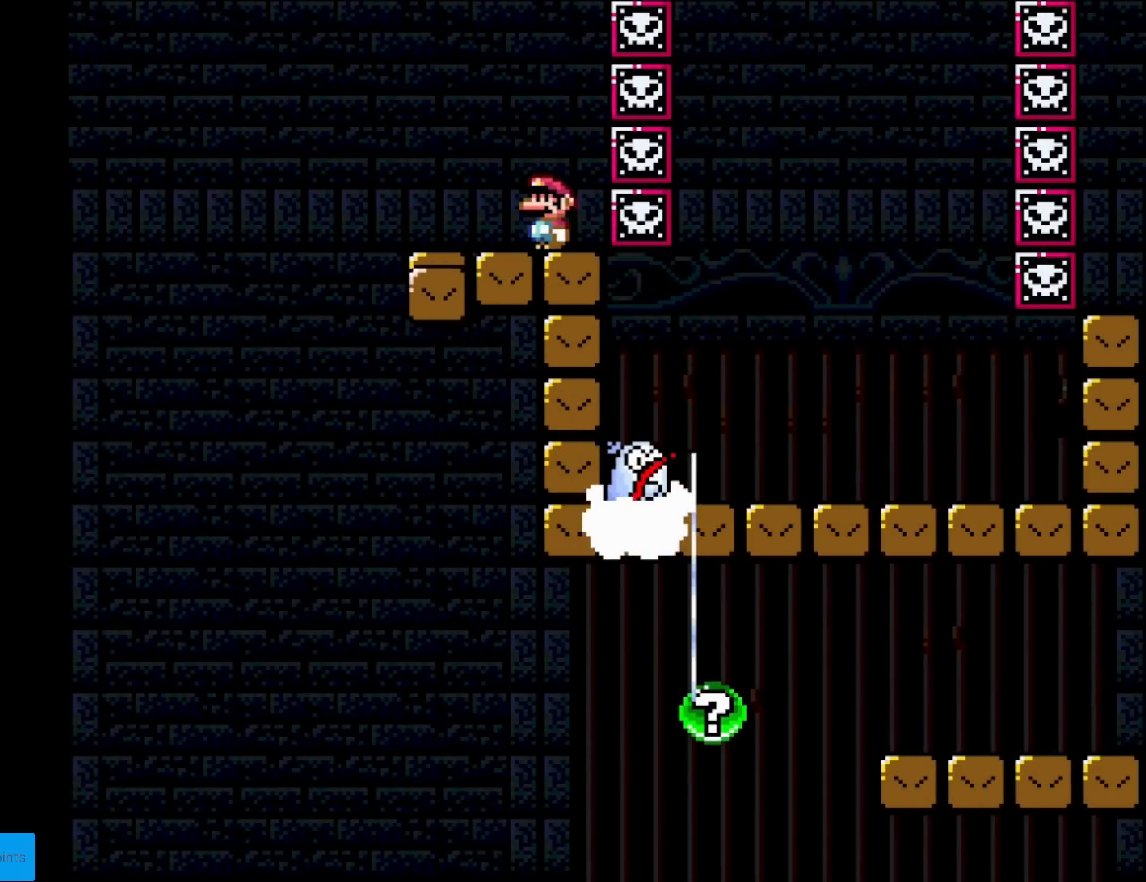
{"buttons": ["X"], "events": []}
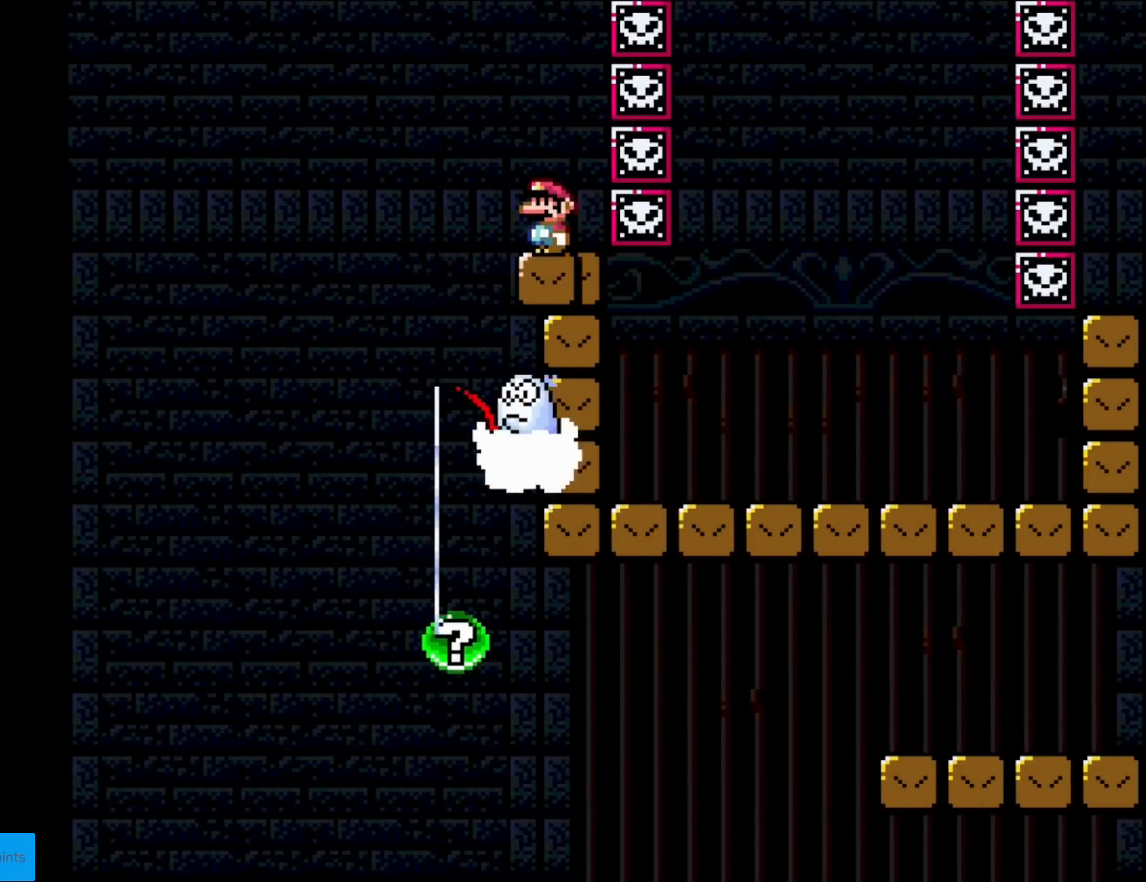
{"buttons": ["X"], "events": [[66, "A", "down"], [333, "A", "up"]]}
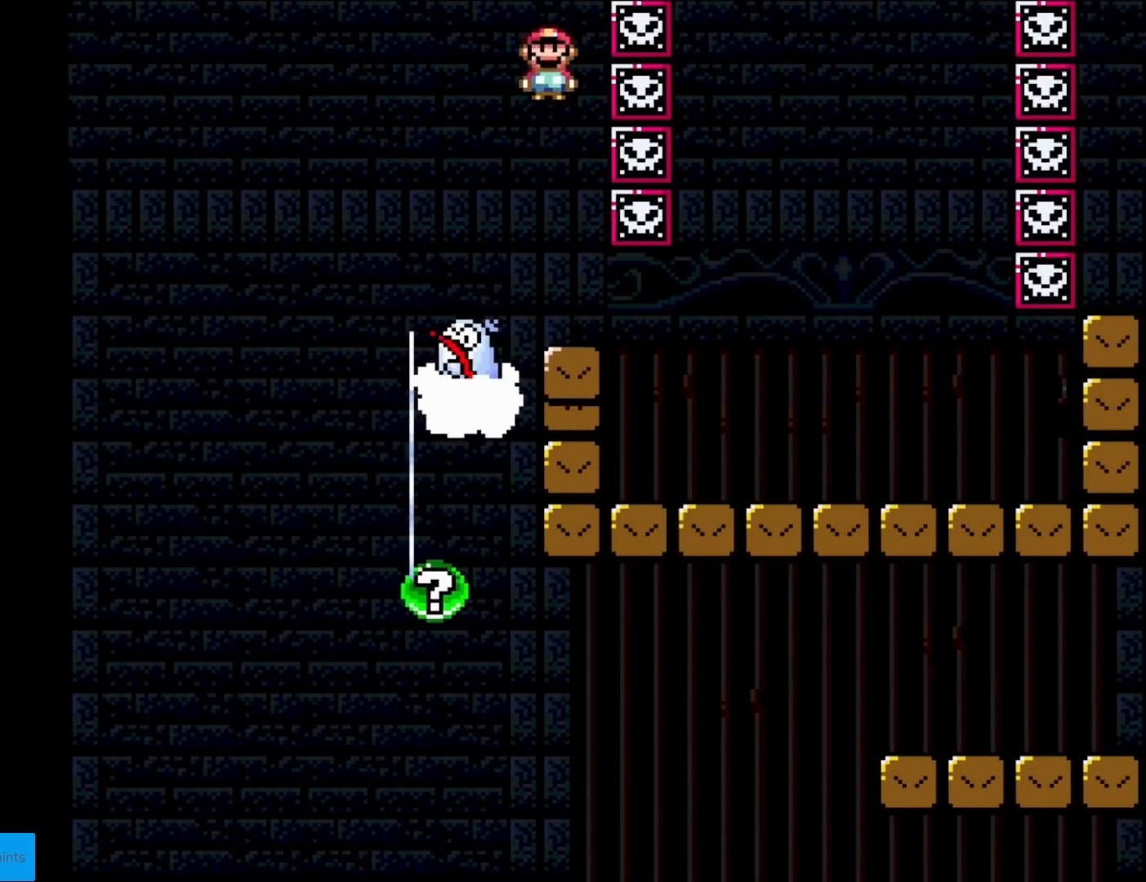
{"buttons": ["X", "DPAD_RIGHT"], "events": [[317, "DPAD_RIGHT", "down"]]}
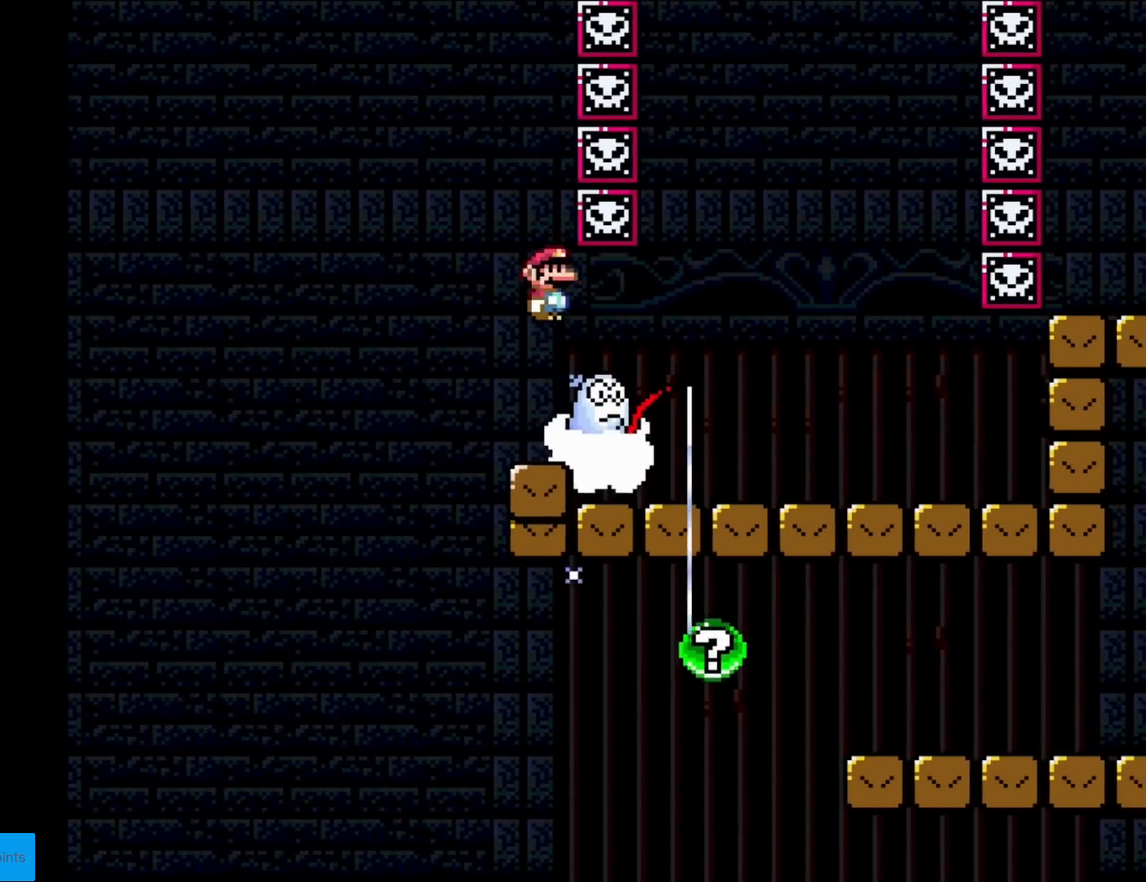
{"buttons": ["X", "DPAD_LEFT"], "events": [[333, "DPAD_RIGHT", "up"], [433, "DPAD_LEFT", "down"]]}
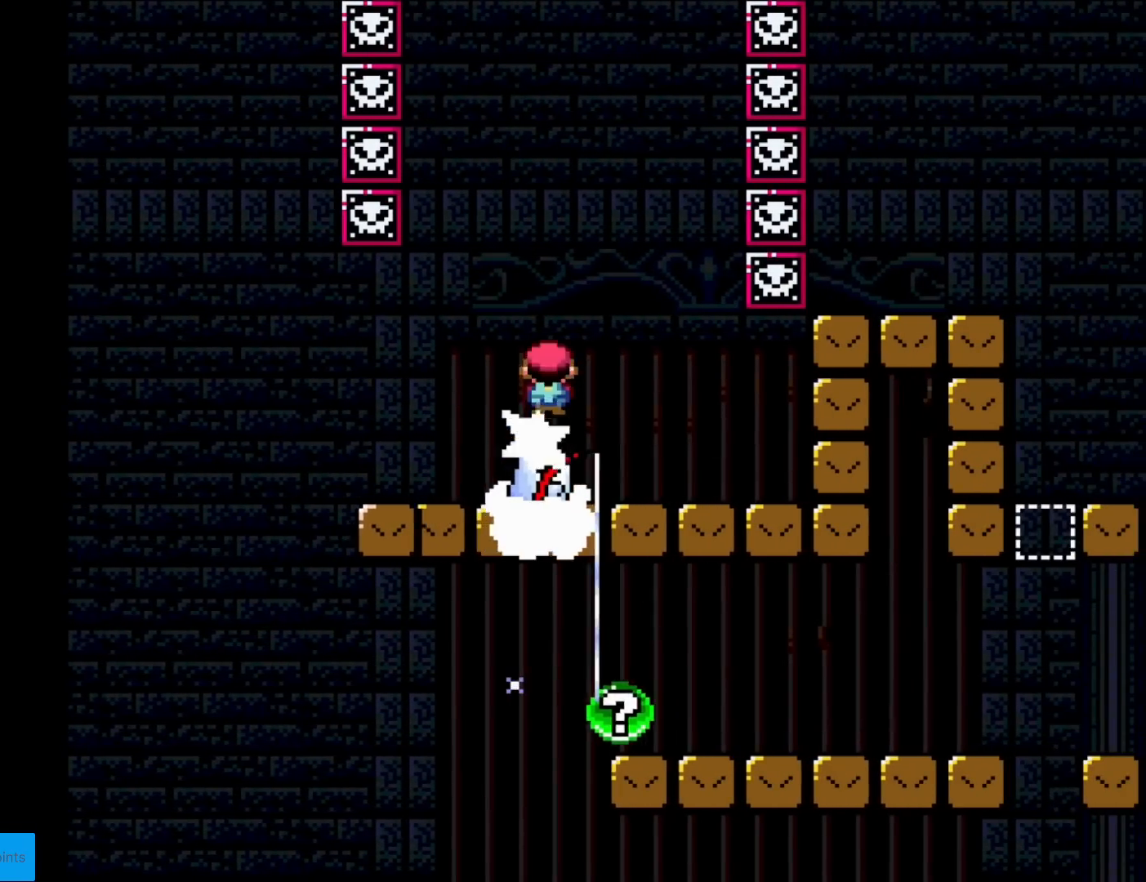
{"buttons": ["A", "X", "DPAD_LEFT"], "events": [[67, "DPAD_LEFT", "up"], [83, "DPAD_RIGHT", "down"], [150, "A", "down"], [317, "DPAD_RIGHT", "up"], [317, "DPAD_UP", "down"], [334, "DPAD_LEFT", "down"], [334, "DPAD_UP", "up"]]}
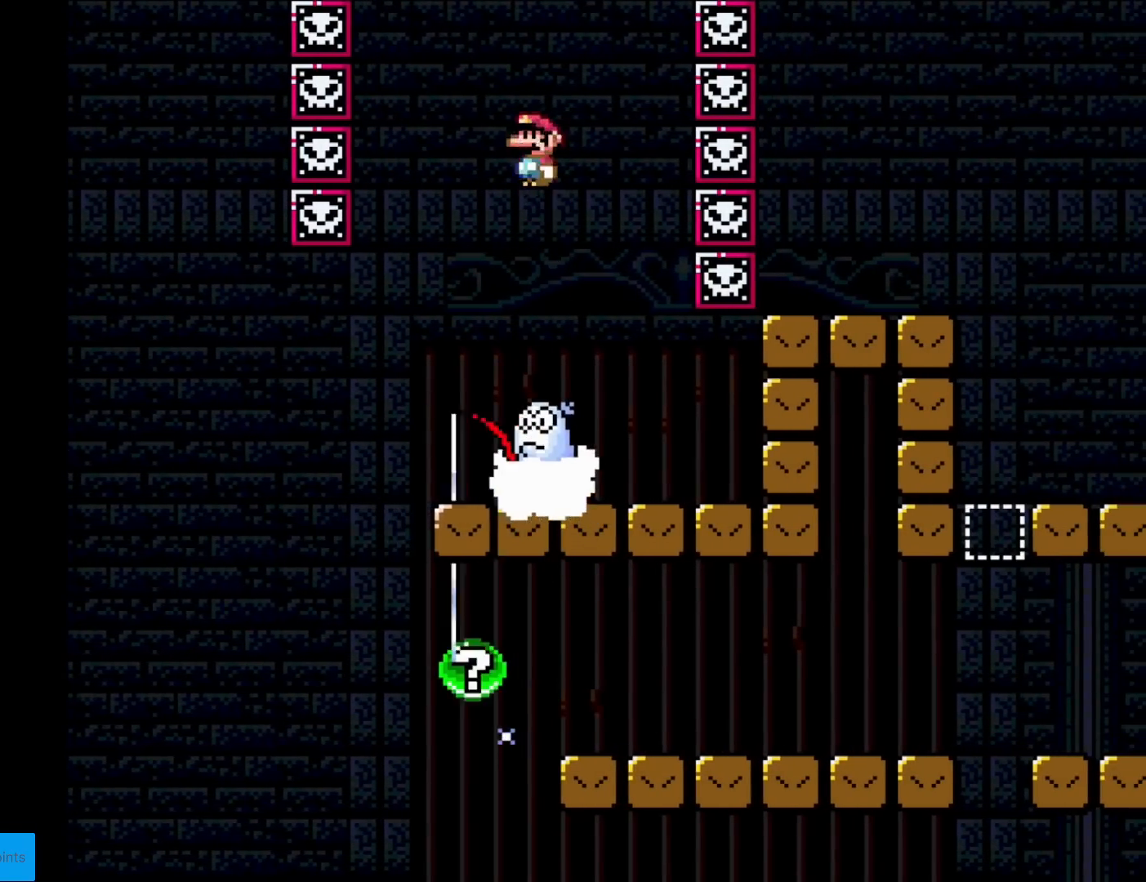
{"buttons": ["A", "X", "DPAD_LEFT"], "events": [[83, "DPAD_LEFT", "up"], [100, "A", "up"], [150, "DPAD_RIGHT", "down"], [233, "DPAD_RIGHT", "up"], [250, "DPAD_LEFT", "down"], [367, "A", "down"]]}